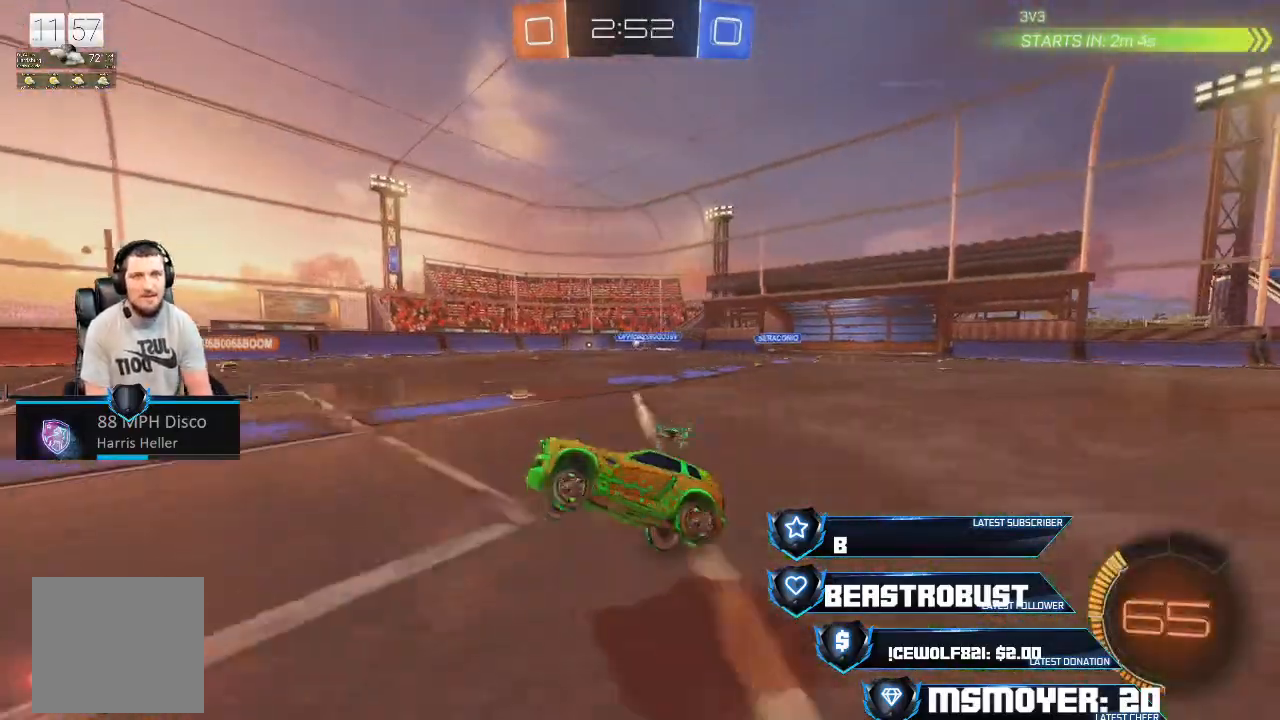
Gameplay with a controller (PlayStation layout); each line is a JSON object with the inputs held at the frame after it. "events" lists button and stick changes between this image and that frame as [ms after this image, input, new state], when the widget could be followed in between.
{"buttons": ["R2"], "left_stick": "left", "right_stick": "center", "events": [[33, "CROSS", "down"], [367, "left_stick", "left"], [500, "CROSS", "up"]]}
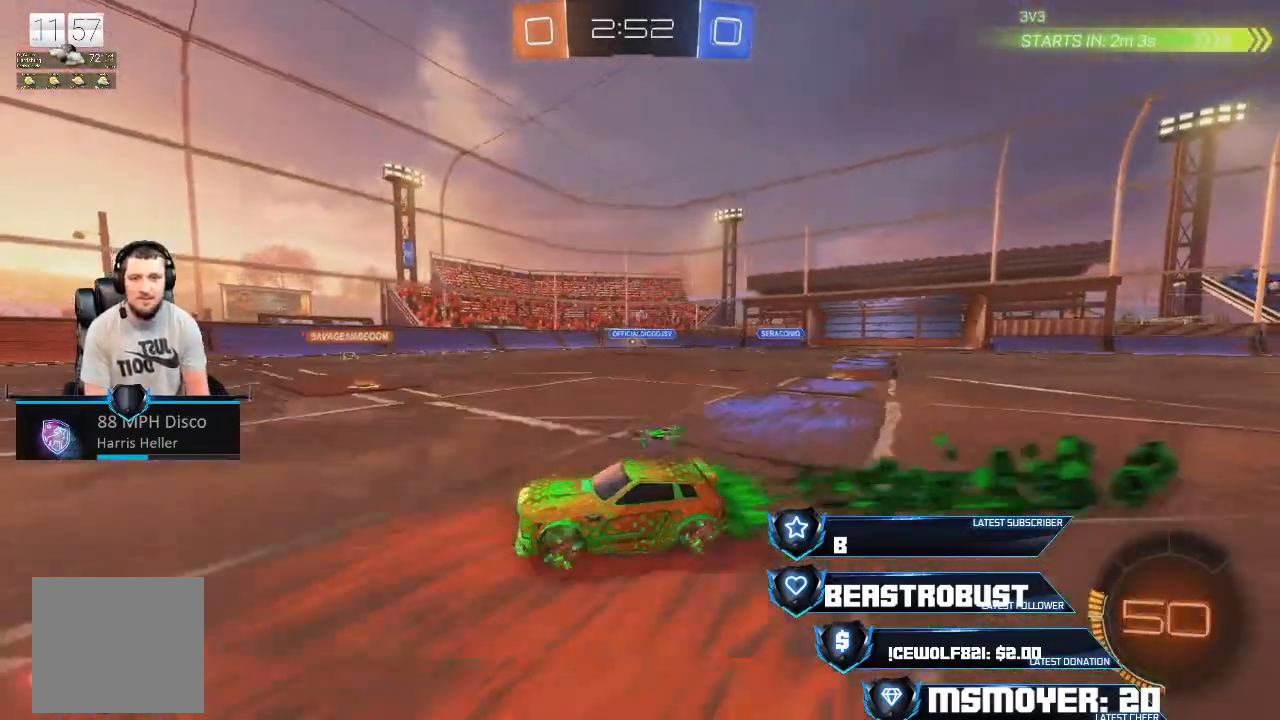
{"buttons": ["R2"], "left_stick": "center", "right_stick": "center", "events": [[33, "left_stick", "center"], [200, "left_stick", "left"], [333, "left_stick", "center"]]}
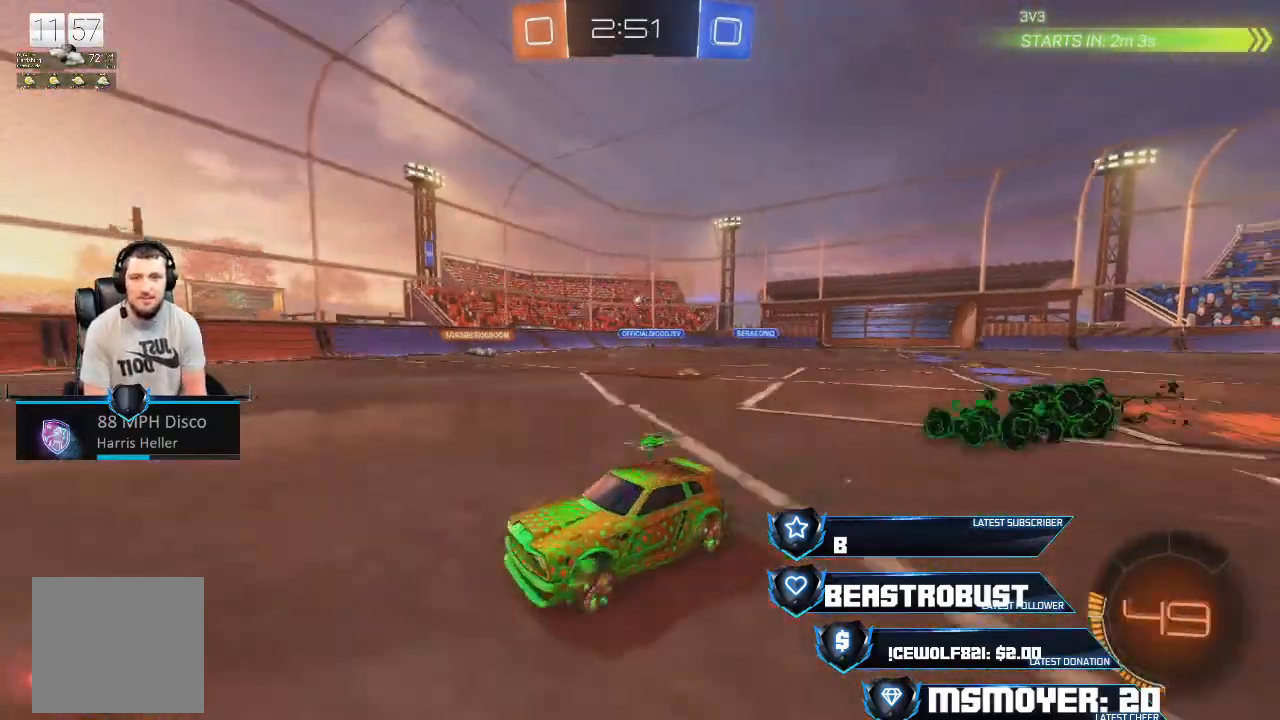
{"buttons": ["R2"], "left_stick": "right", "right_stick": "center", "events": [[67, "left_stick", "left"], [200, "left_stick", "center"], [267, "left_stick", "right"]]}
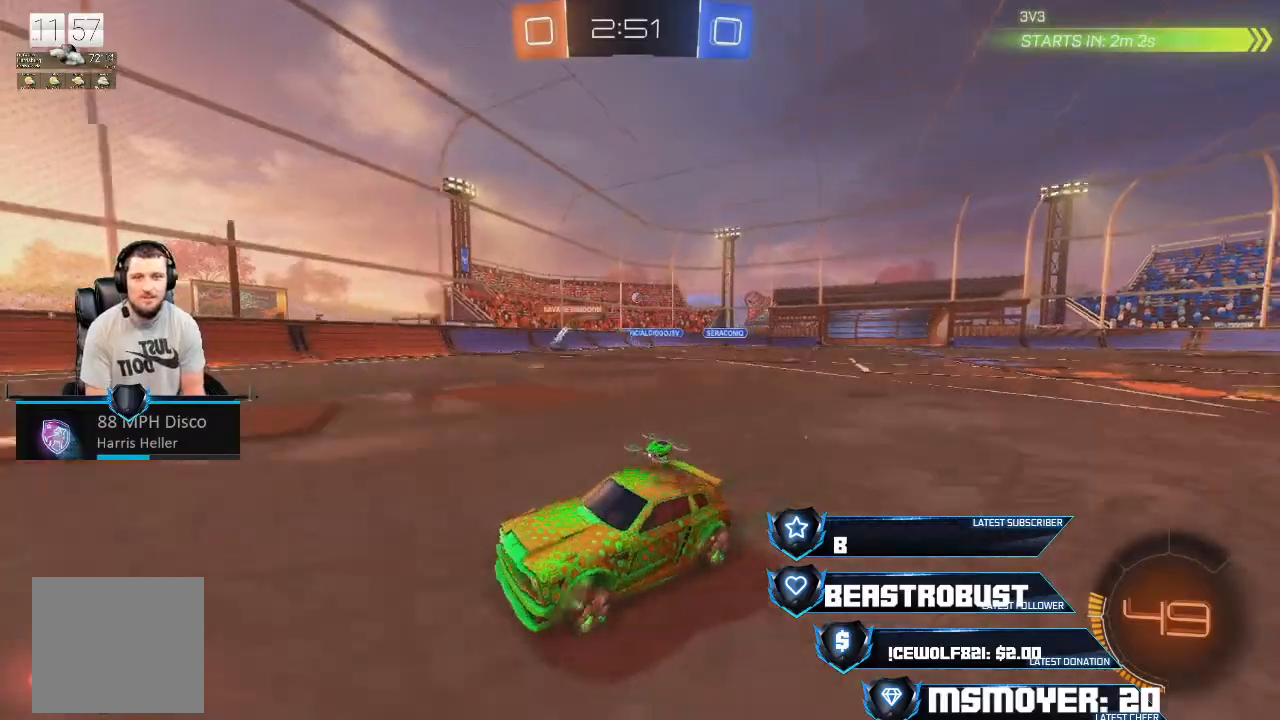
{"buttons": ["R2"], "left_stick": "right", "right_stick": "center", "events": []}
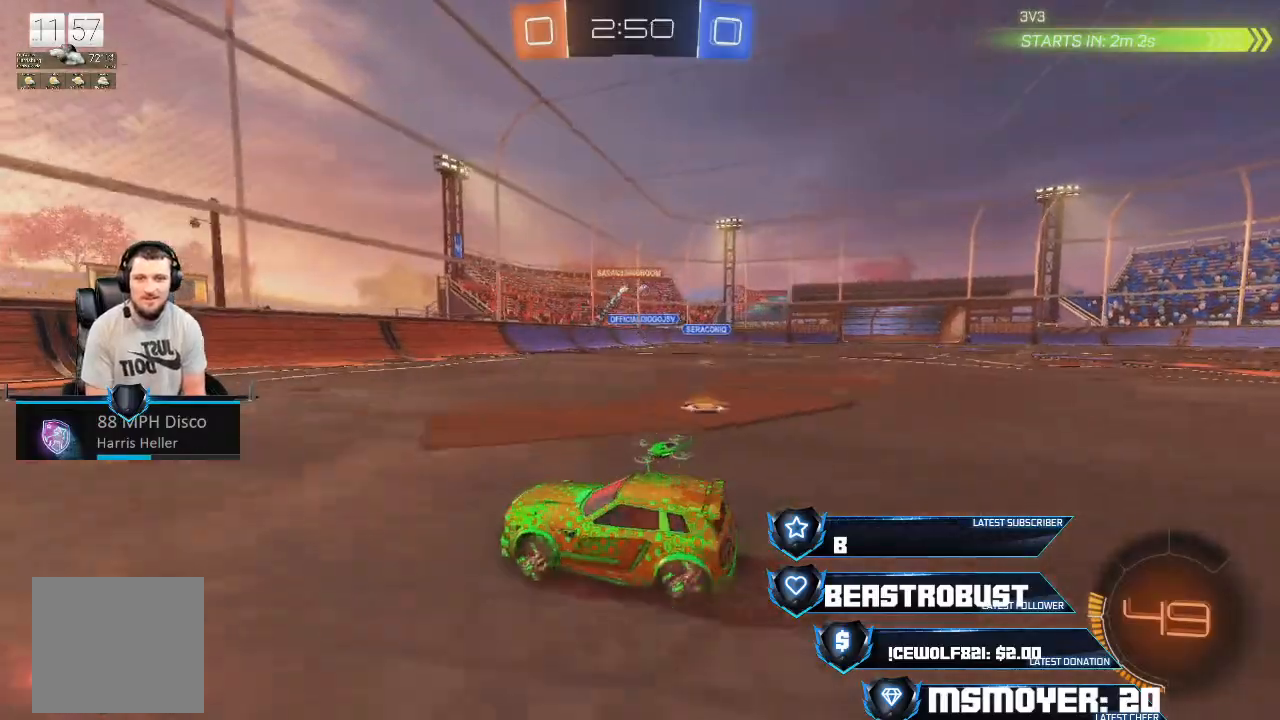
{"buttons": ["R2"], "left_stick": "right", "right_stick": "center", "events": [[233, "CROSS", "down"], [467, "CROSS", "up"]]}
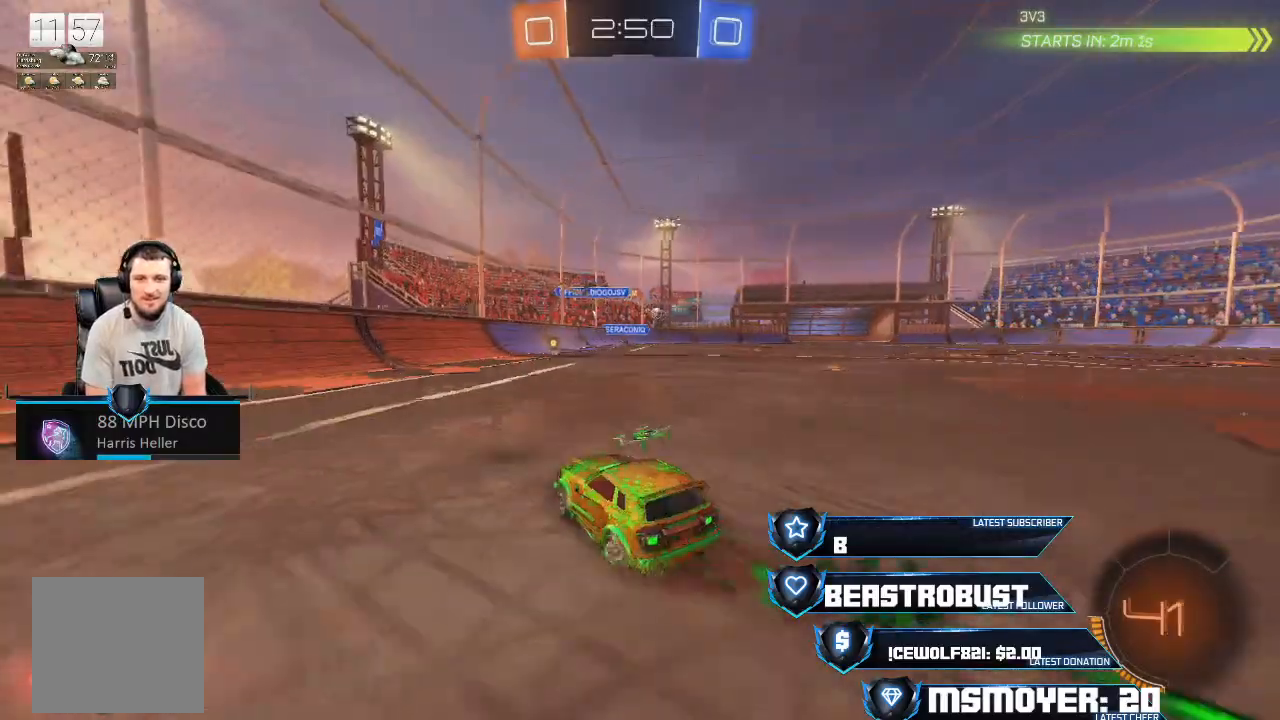
{"buttons": ["CROSS", "R2"], "left_stick": "left", "right_stick": "center", "events": [[133, "CROSS", "down"], [133, "left_stick", "center"], [400, "left_stick", "left"]]}
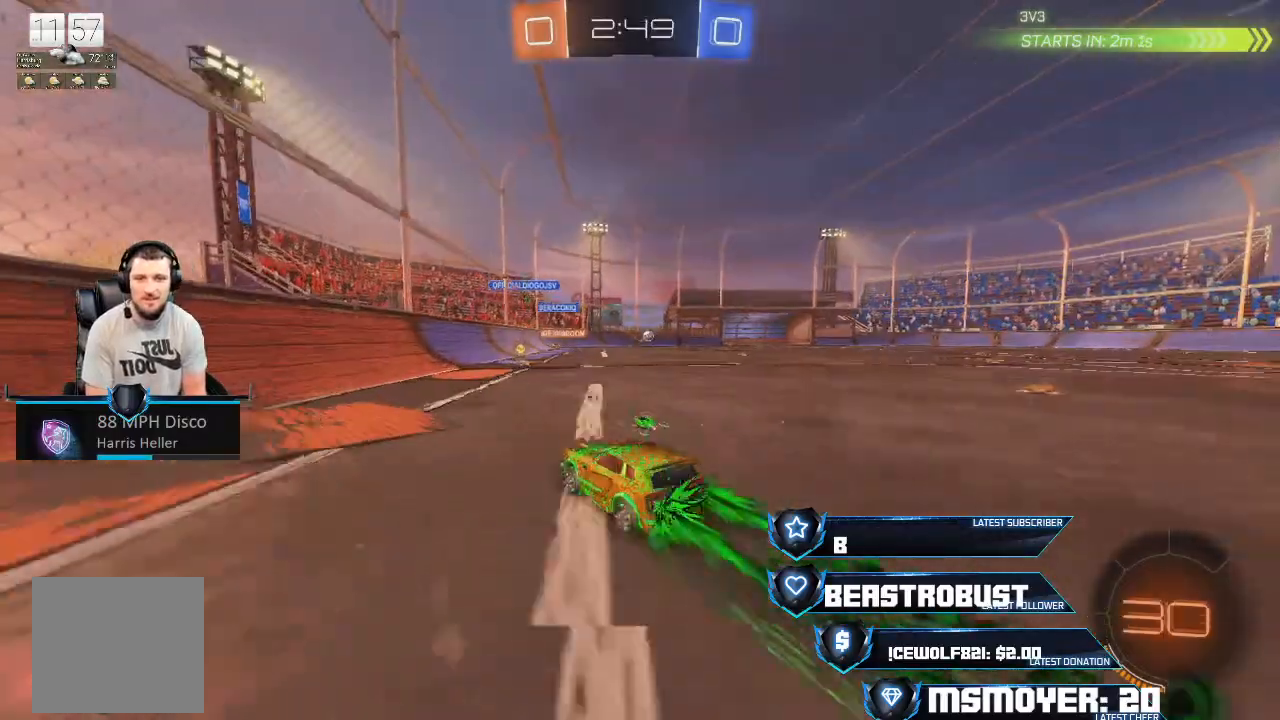
{"buttons": ["R2"], "left_stick": "right", "right_stick": "center", "events": [[33, "left_stick", "center"], [200, "left_stick", "right"], [300, "CROSS", "up"], [367, "CIRCLE", "down"], [467, "CIRCLE", "up"]]}
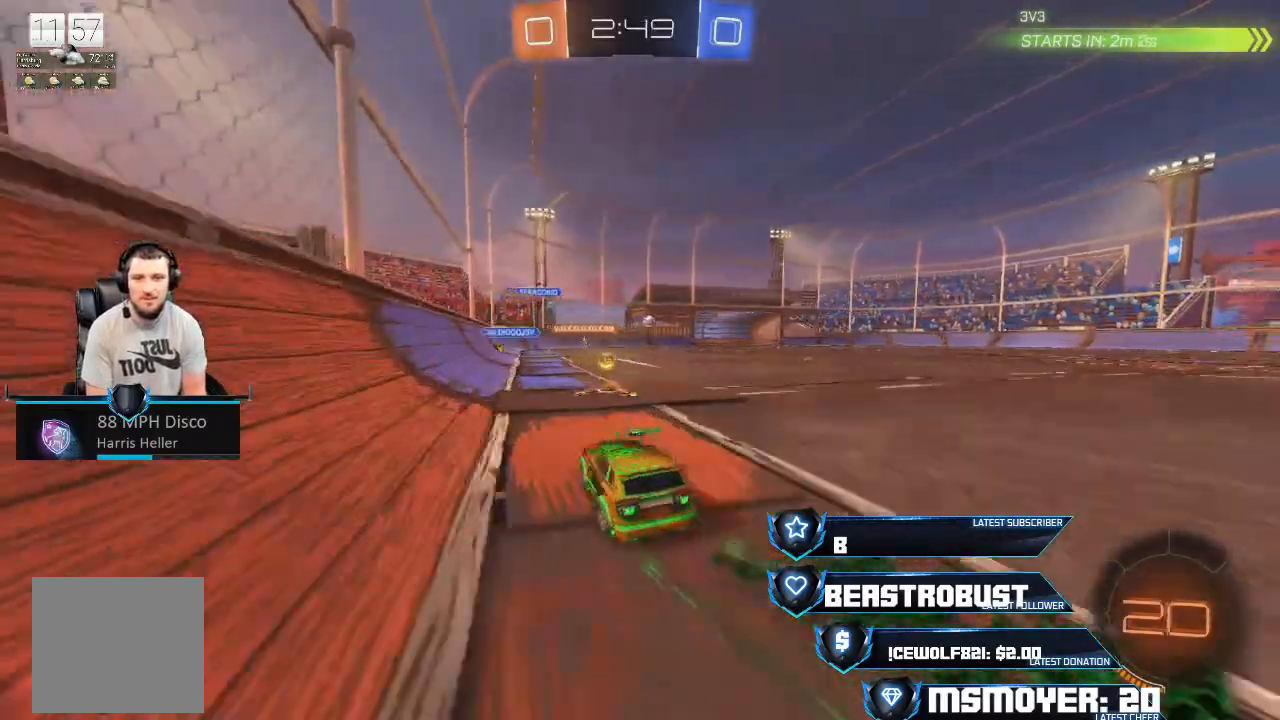
{"buttons": ["CROSS", "R2"], "left_stick": "right", "right_stick": "center", "events": [[33, "CROSS", "down"]]}
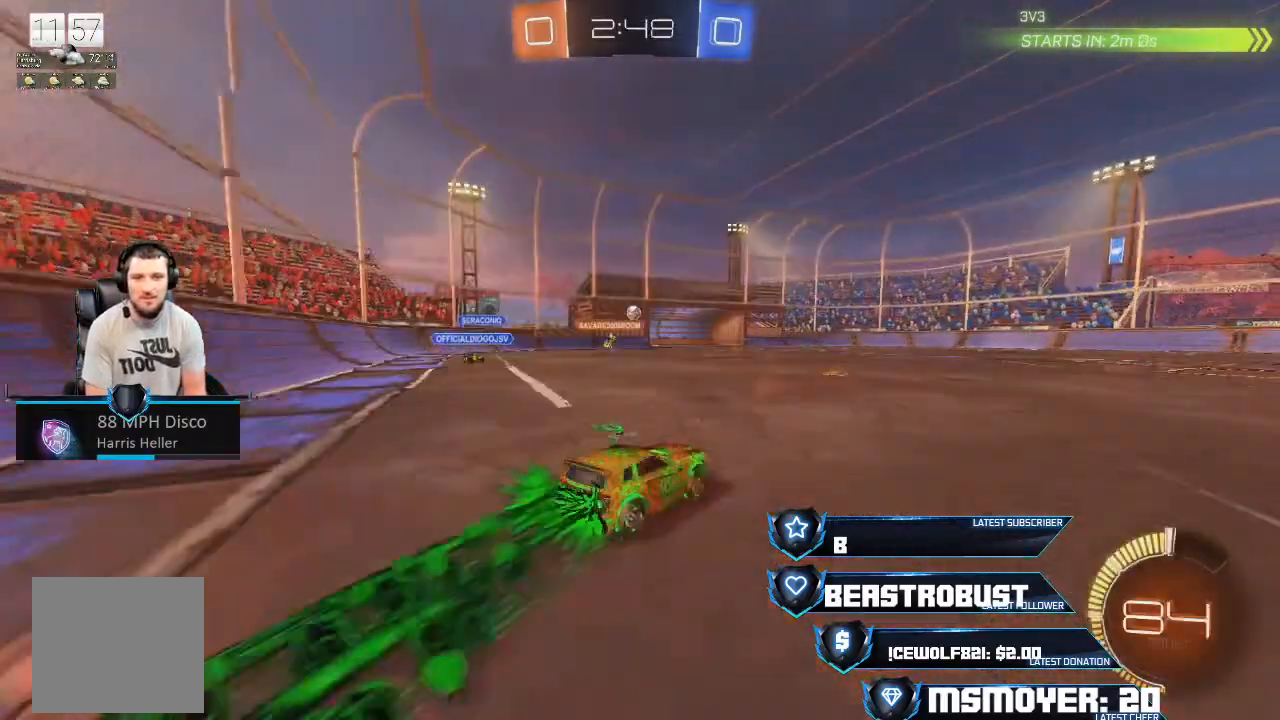
{"buttons": ["CROSS", "R2"], "left_stick": "center", "right_stick": "center", "events": [[433, "left_stick", "center"]]}
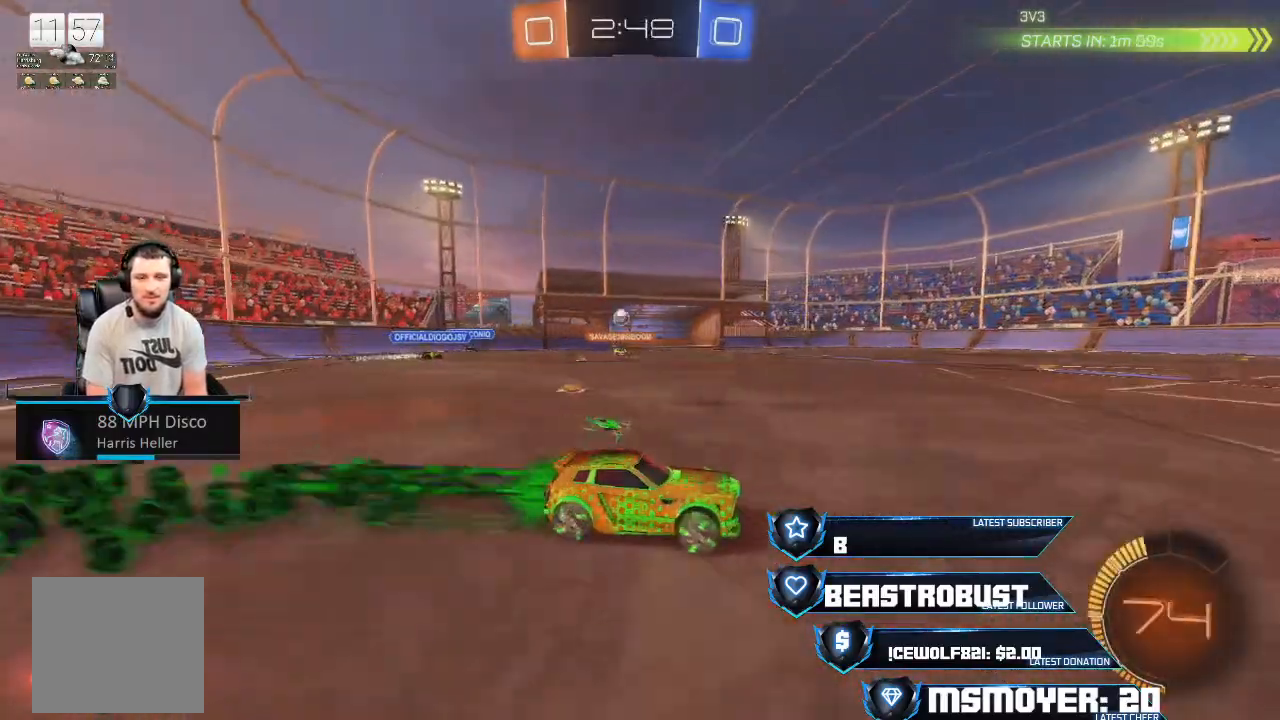
{"buttons": ["R2"], "left_stick": "left", "right_stick": "center", "events": [[133, "left_stick", "left"], [233, "CROSS", "up"]]}
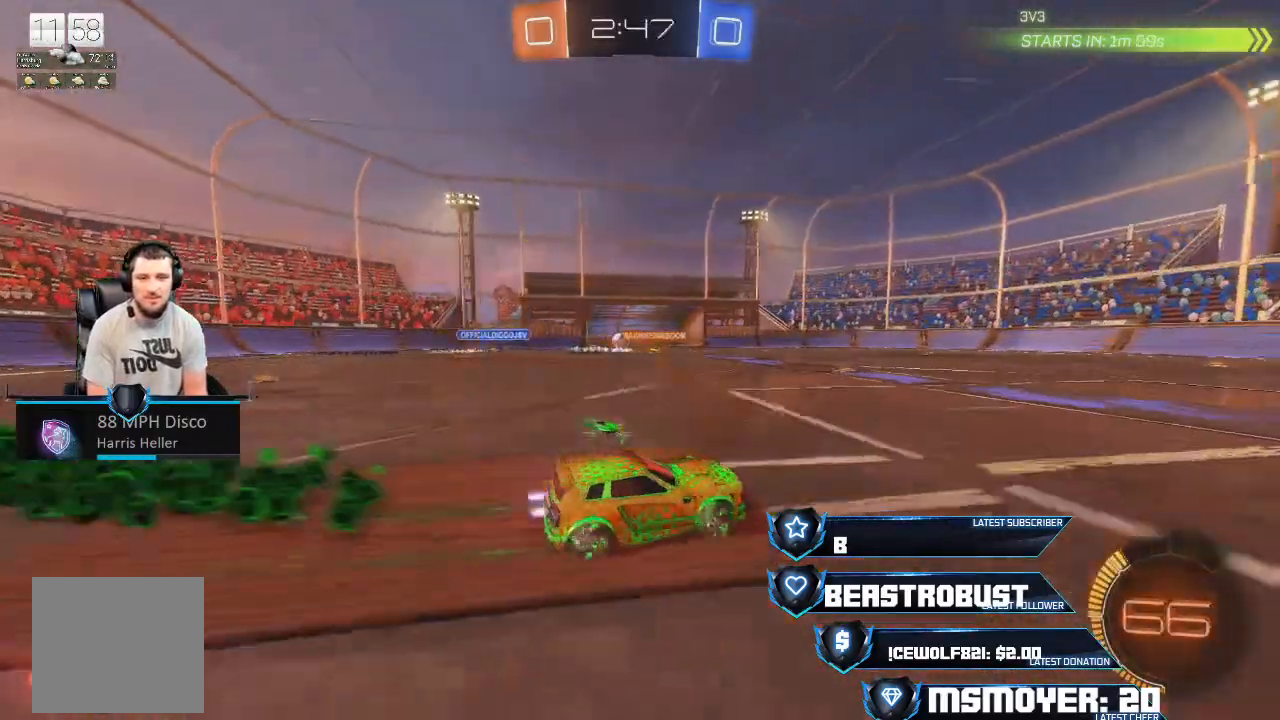
{"buttons": ["CROSS", "R2"], "left_stick": "center", "right_stick": "center", "events": [[333, "CROSS", "down"], [500, "left_stick", "center"]]}
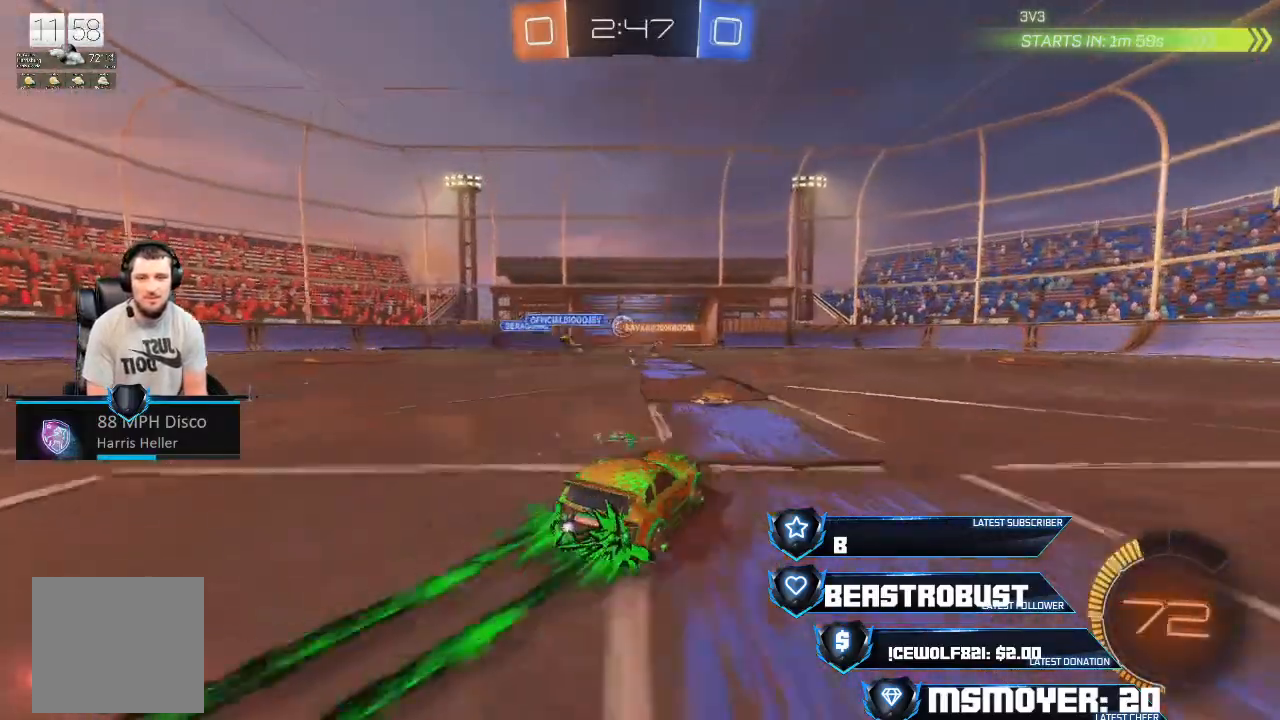
{"buttons": ["R2"], "left_stick": "right", "right_stick": "center", "events": [[100, "CROSS", "up"], [133, "left_stick", "right"], [300, "R2", "up"], [467, "R2", "down"]]}
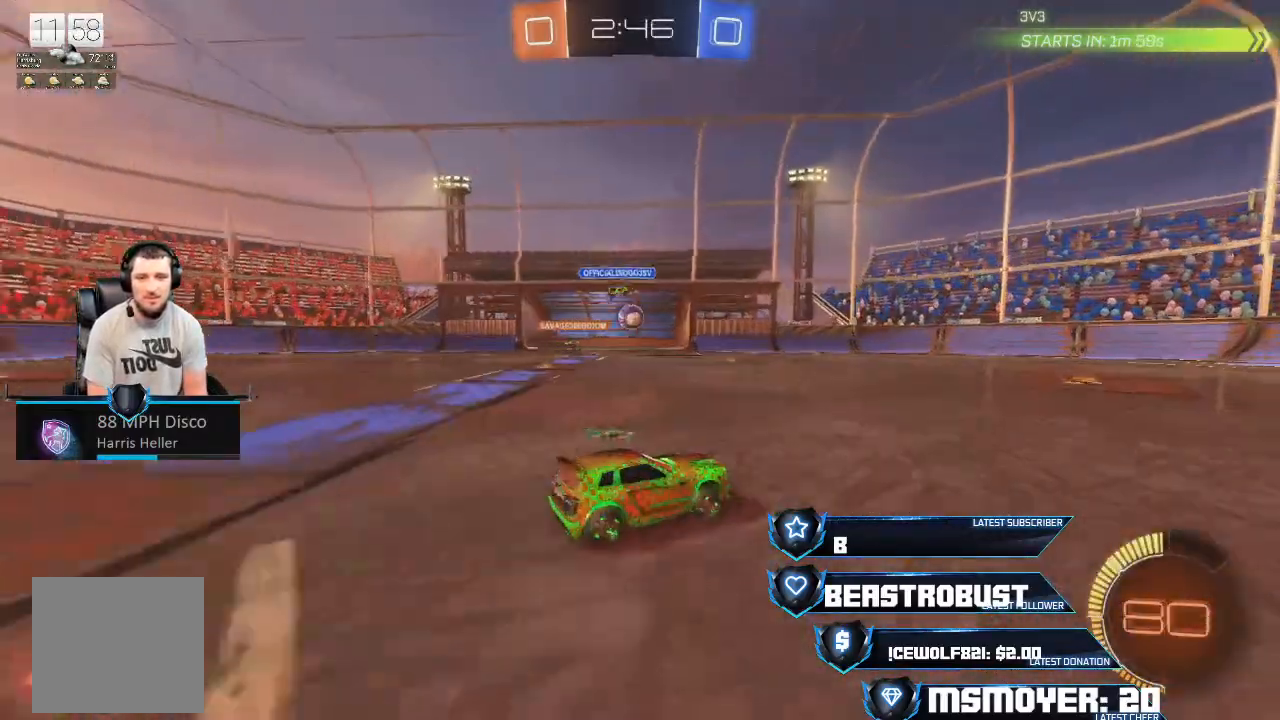
{"buttons": ["R2"], "left_stick": "center", "right_stick": "center", "events": [[67, "R2", "up"], [233, "R2", "down"], [433, "left_stick", "center"]]}
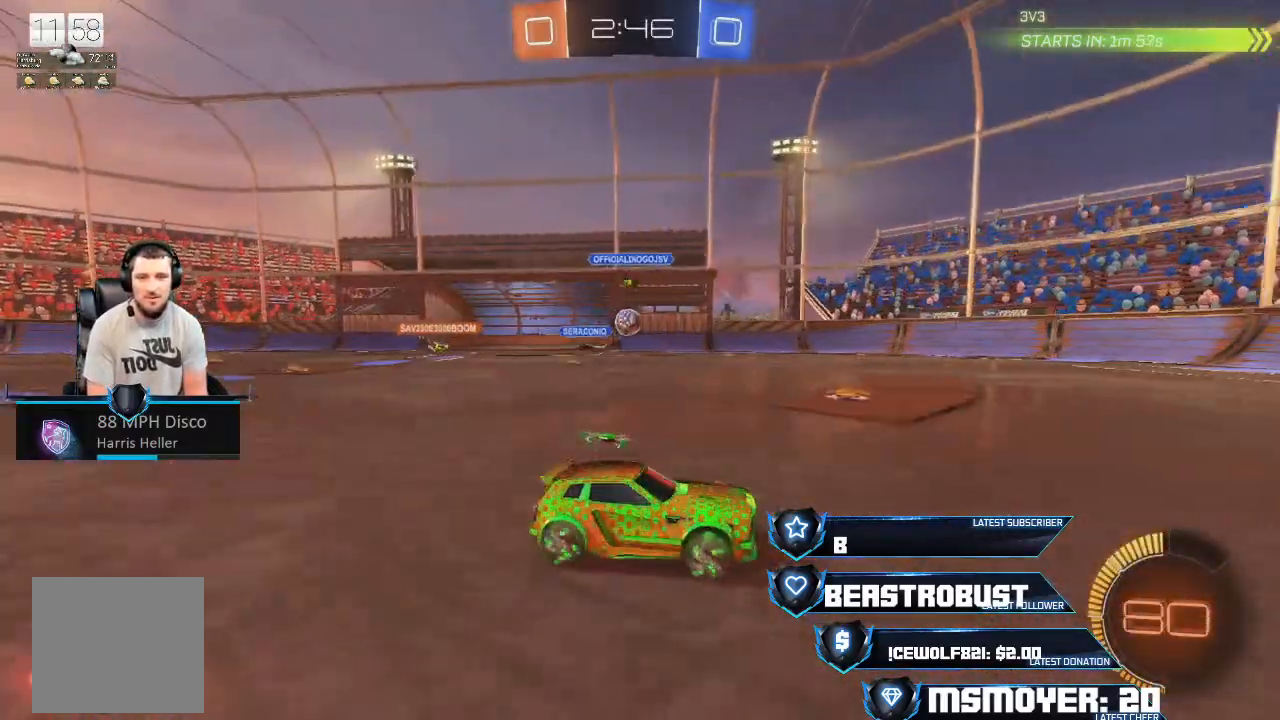
{"buttons": ["R2"], "left_stick": "center", "right_stick": "center", "events": [[100, "left_stick", "left"], [133, "CROSS", "down"], [400, "CROSS", "up"], [400, "left_stick", "center"]]}
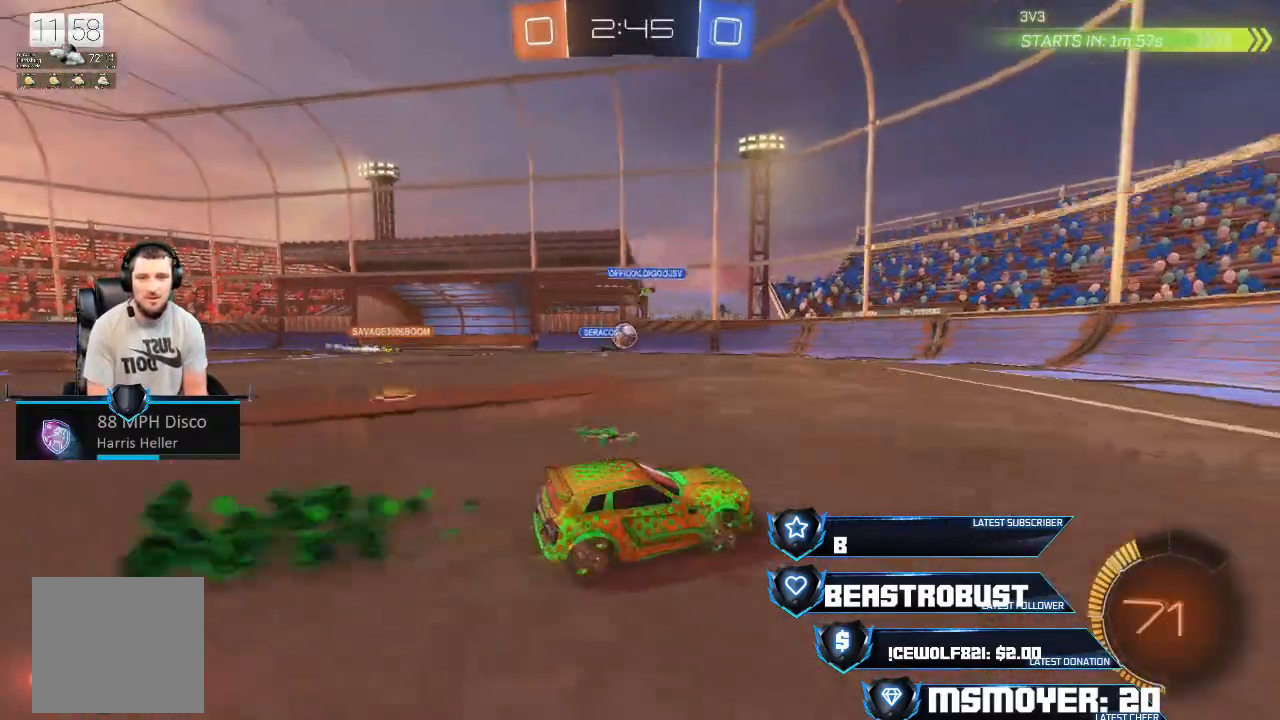
{"buttons": ["L2"], "left_stick": "left", "right_stick": "center", "events": [[300, "left_stick", "left"], [333, "L2", "down"], [333, "R2", "up"]]}
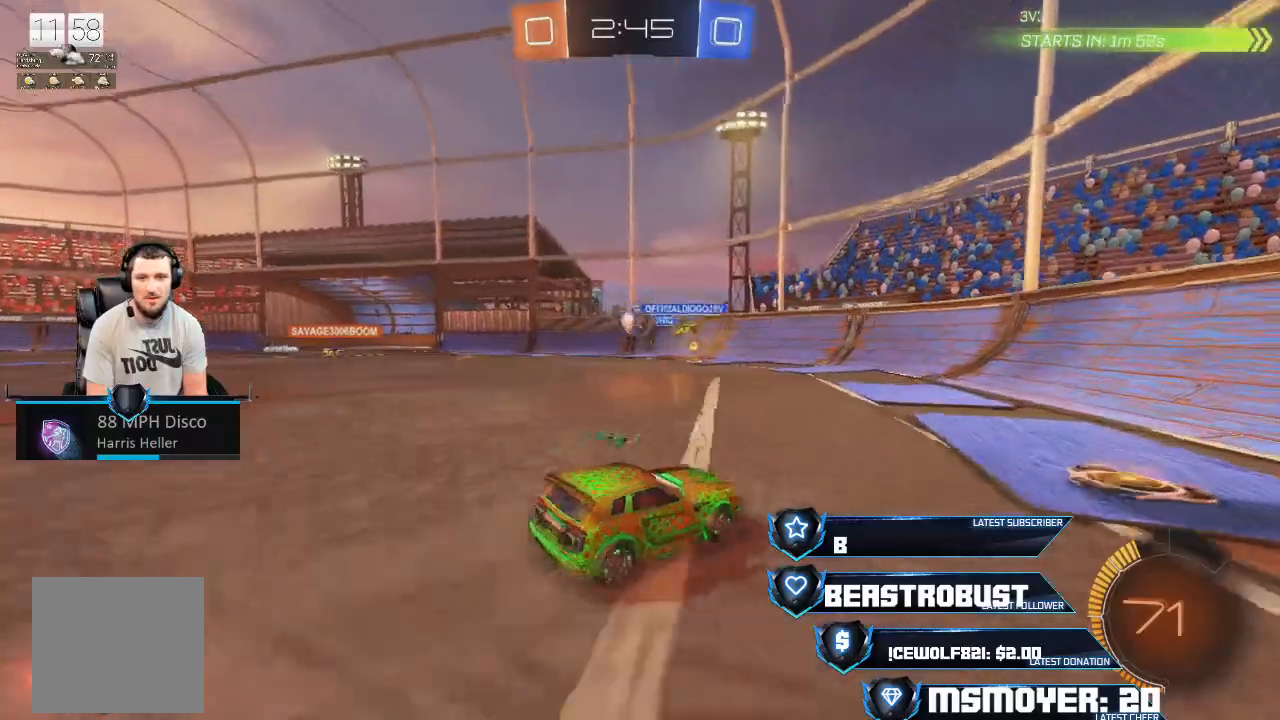
{"buttons": ["L2"], "left_stick": "center", "right_stick": "center"}
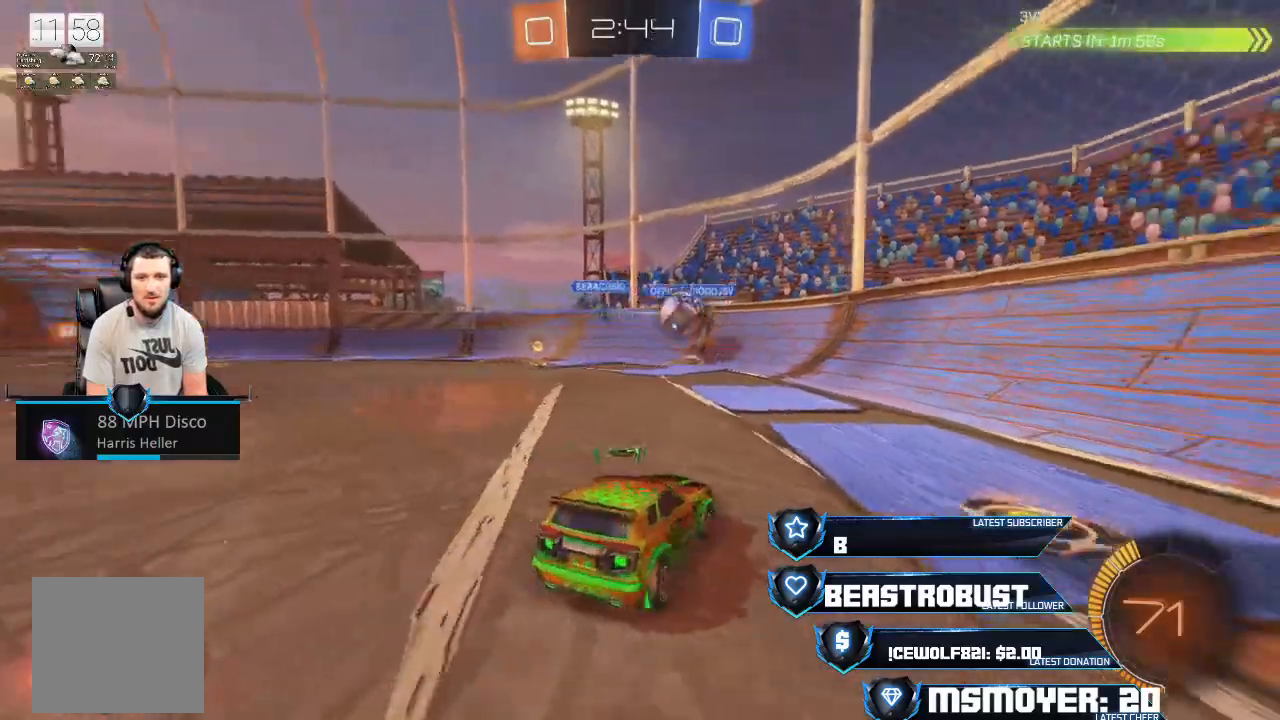
{"buttons": ["CROSS", "R2"], "left_stick": "right", "right_stick": "center", "events": [[33, "left_stick", "down-right"], [267, "L2", "up"], [267, "R2", "down"], [300, "left_stick", "right"], [433, "CROSS", "down"]]}
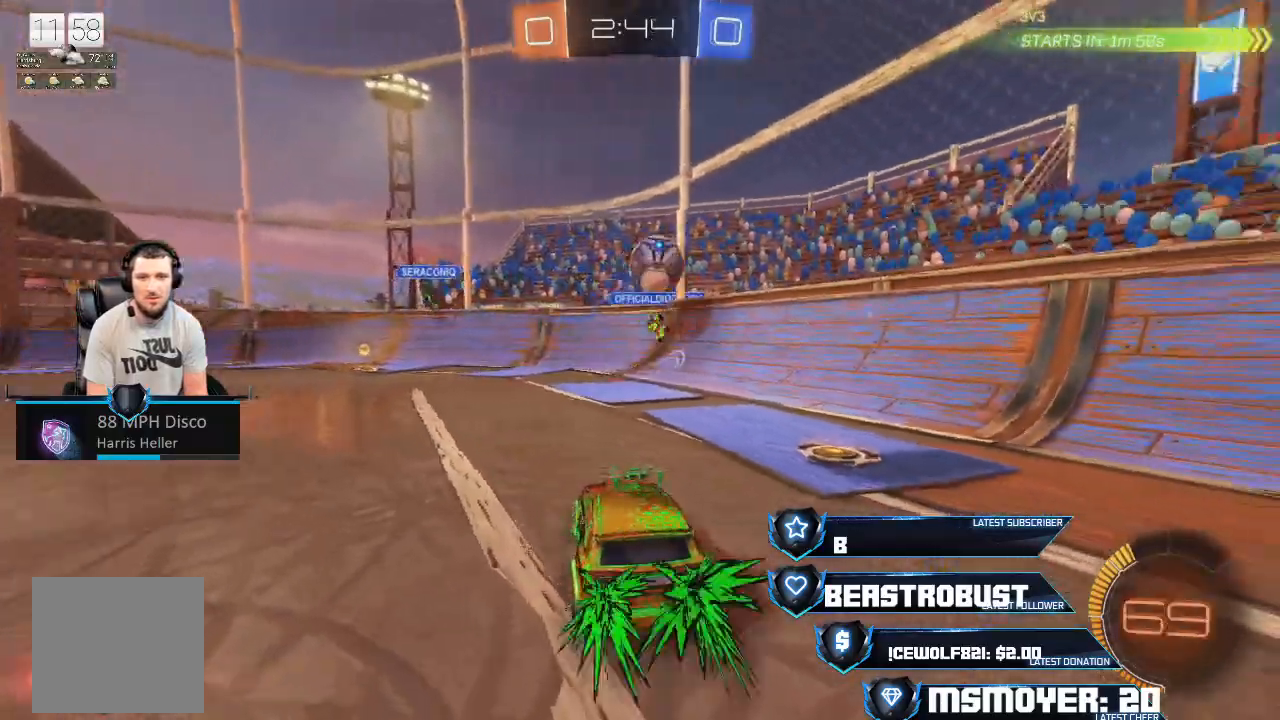
{"buttons": ["CROSS", "R2"], "left_stick": "right", "right_stick": "center", "events": []}
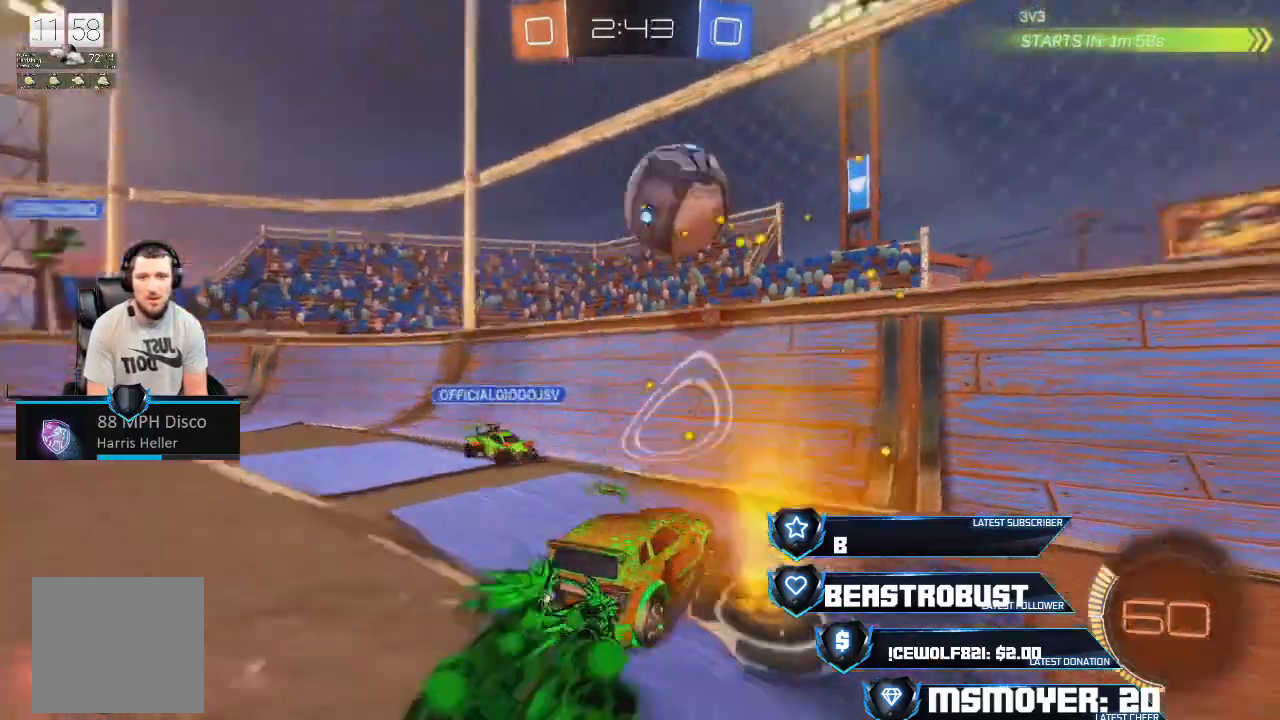
{"buttons": ["CROSS", "R2"], "left_stick": "up-left", "right_stick": "center", "events": [[367, "left_stick", "up-left"]]}
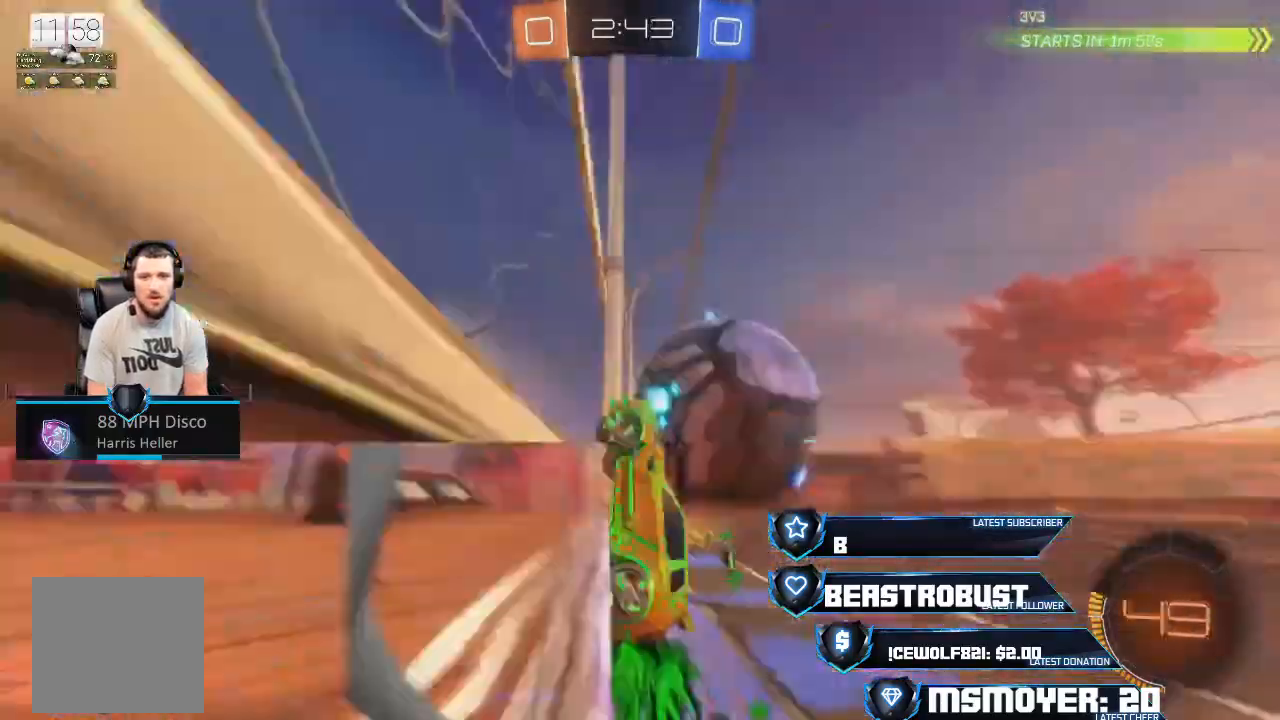
{"buttons": ["CROSS", "R2"], "left_stick": "up-right", "right_stick": "center", "events": [[67, "left_stick", "up-right"]]}
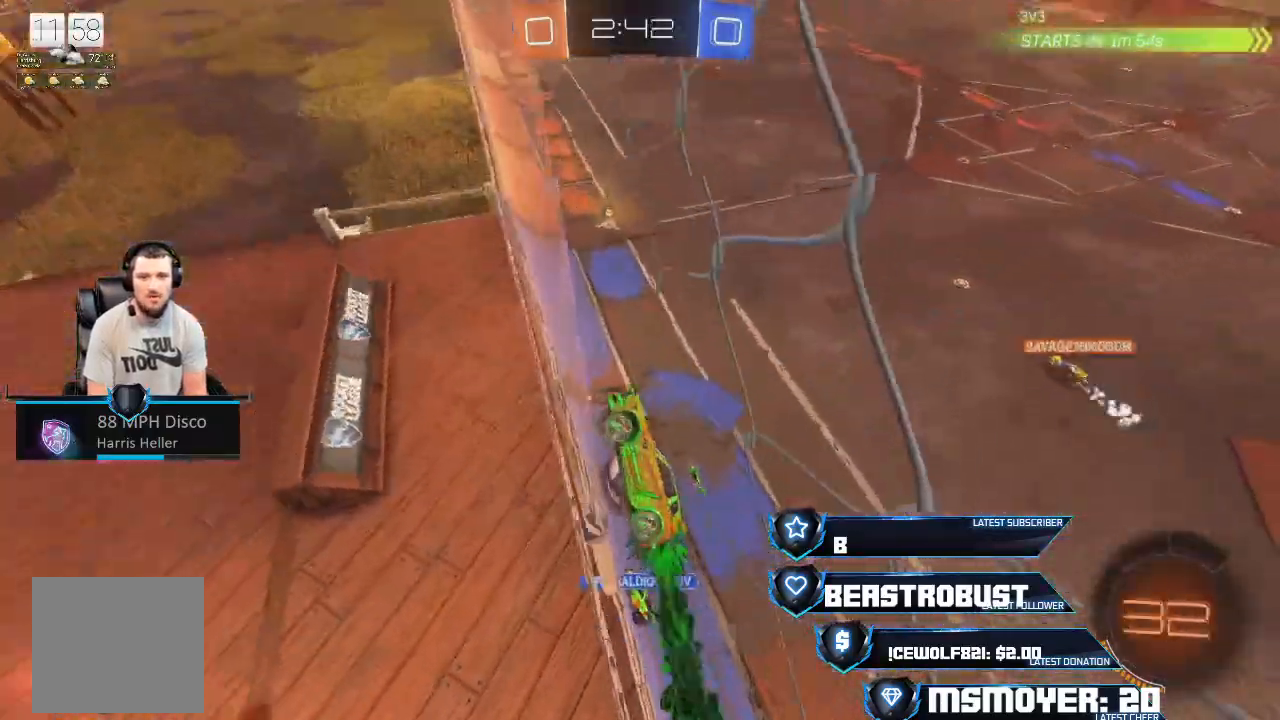
{"buttons": ["SQUARE", "R2"], "left_stick": "up", "right_stick": "center", "events": [[267, "left_stick", "up"], [300, "CROSS", "up"], [367, "SQUARE", "down"], [433, "SQUARE", "up"], [467, "SQUARE", "down"]]}
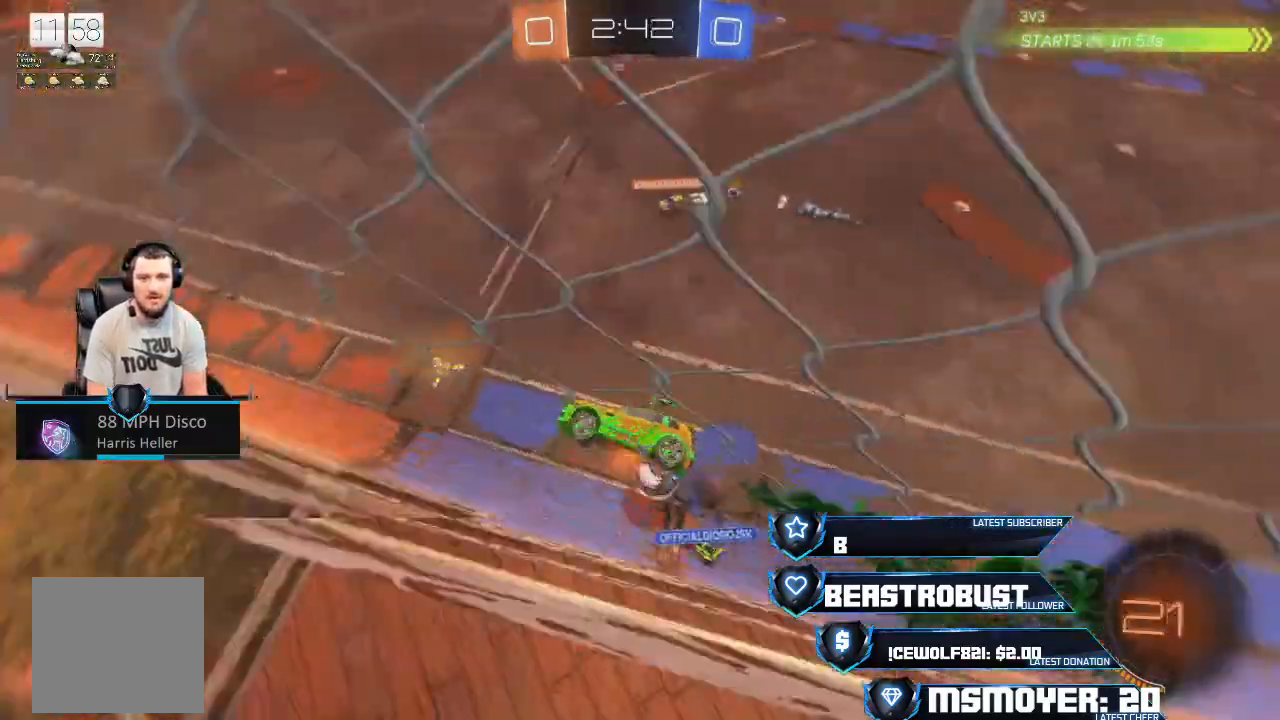
{"buttons": ["CROSS", "CIRCLE", "R2"], "left_stick": "down-left", "right_stick": "center", "events": [[67, "SQUARE", "up"], [100, "left_stick", "down-left"], [200, "CIRCLE", "down"], [400, "CROSS", "down"]]}
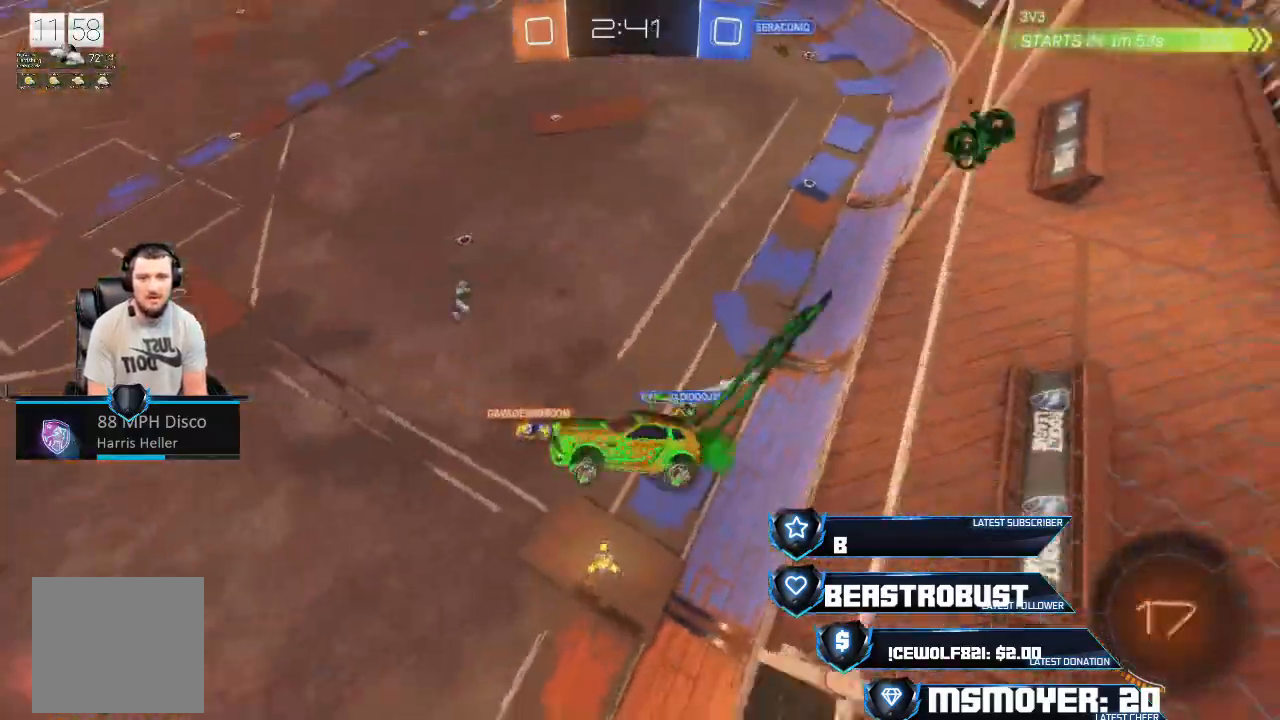
{"buttons": ["R2"], "left_stick": "up-left", "right_stick": "center", "events": [[33, "CIRCLE", "up"], [33, "left_stick", "up-left"], [67, "CROSS", "up"]]}
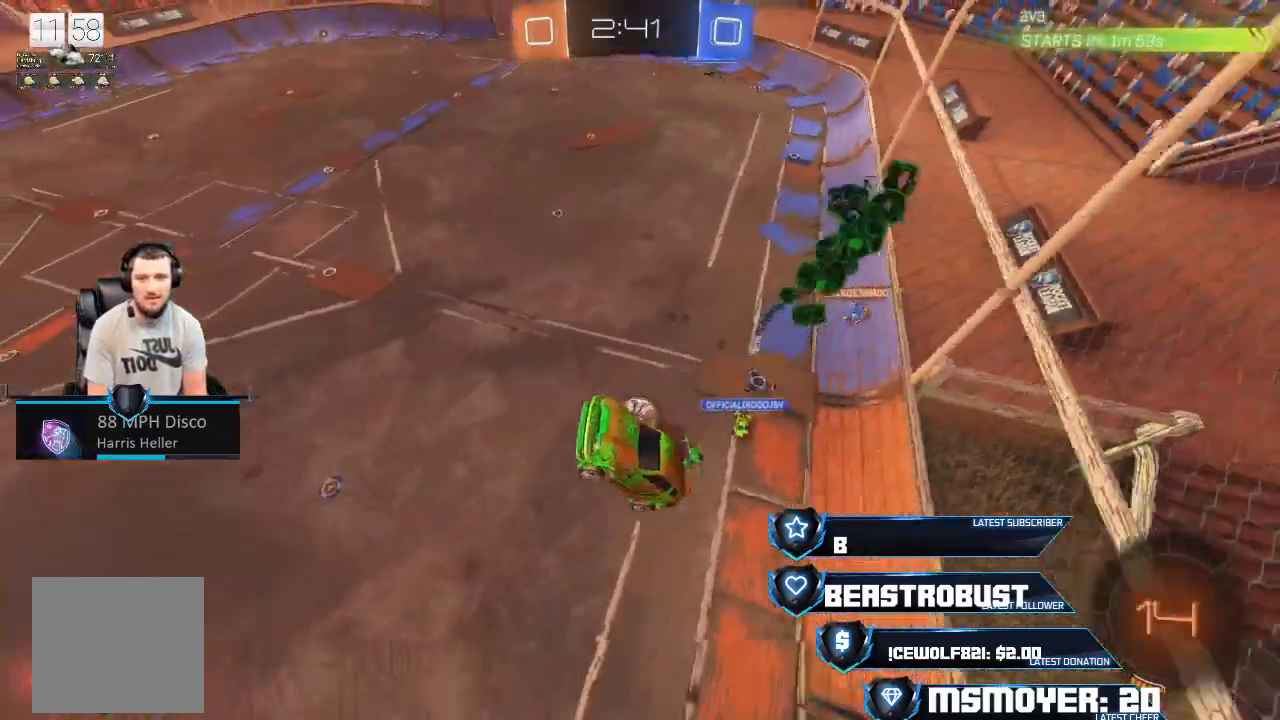
{"buttons": [], "left_stick": "up", "right_stick": "center", "events": [[67, "R2", "up"], [300, "left_stick", "up"]]}
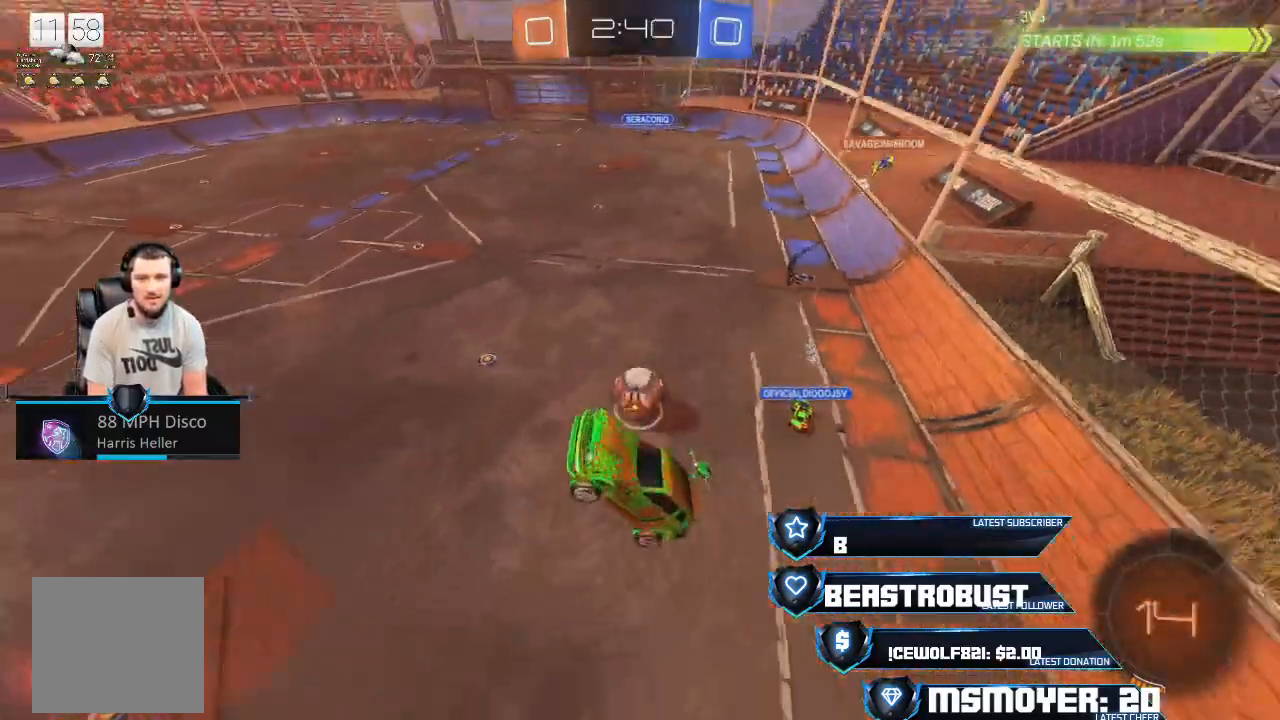
{"buttons": [], "left_stick": "up-left", "right_stick": "center", "events": [[433, "left_stick", "up-left"]]}
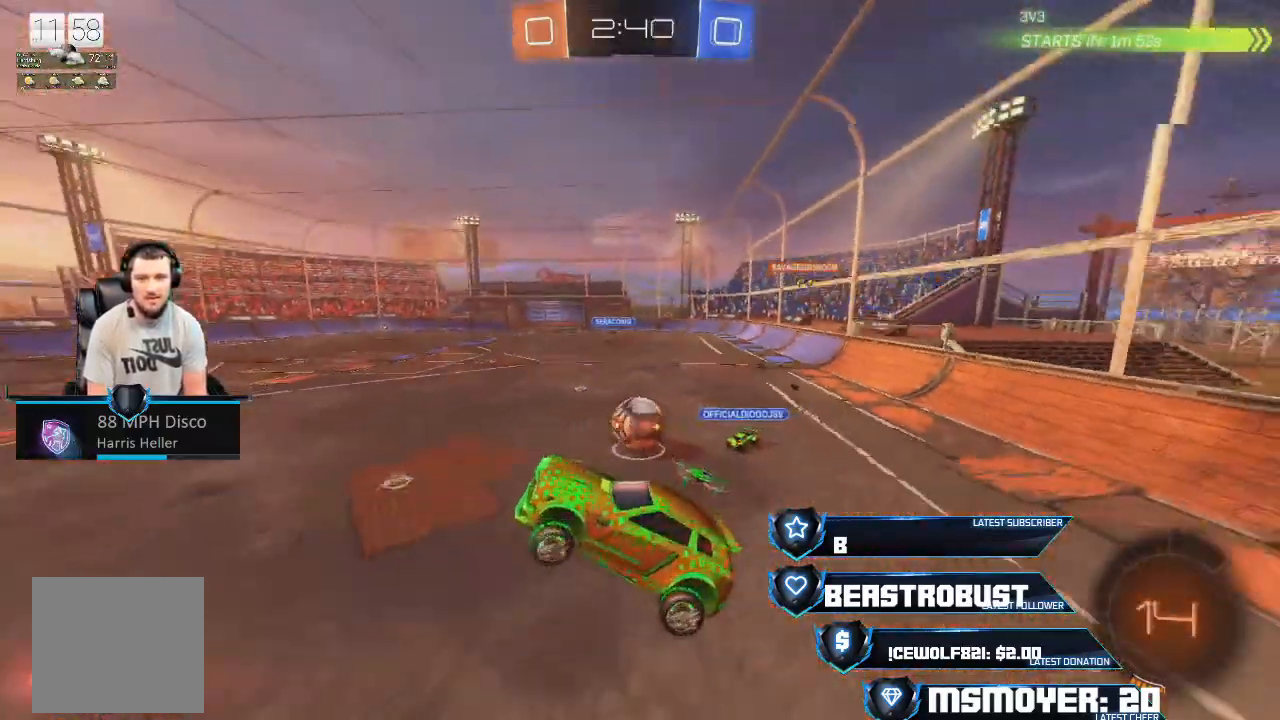
{"buttons": ["CROSS", "R2"], "left_stick": "center", "right_stick": "center", "events": [[67, "CROSS", "down"], [67, "R2", "down"], [233, "left_stick", "up-right"], [467, "left_stick", "center"]]}
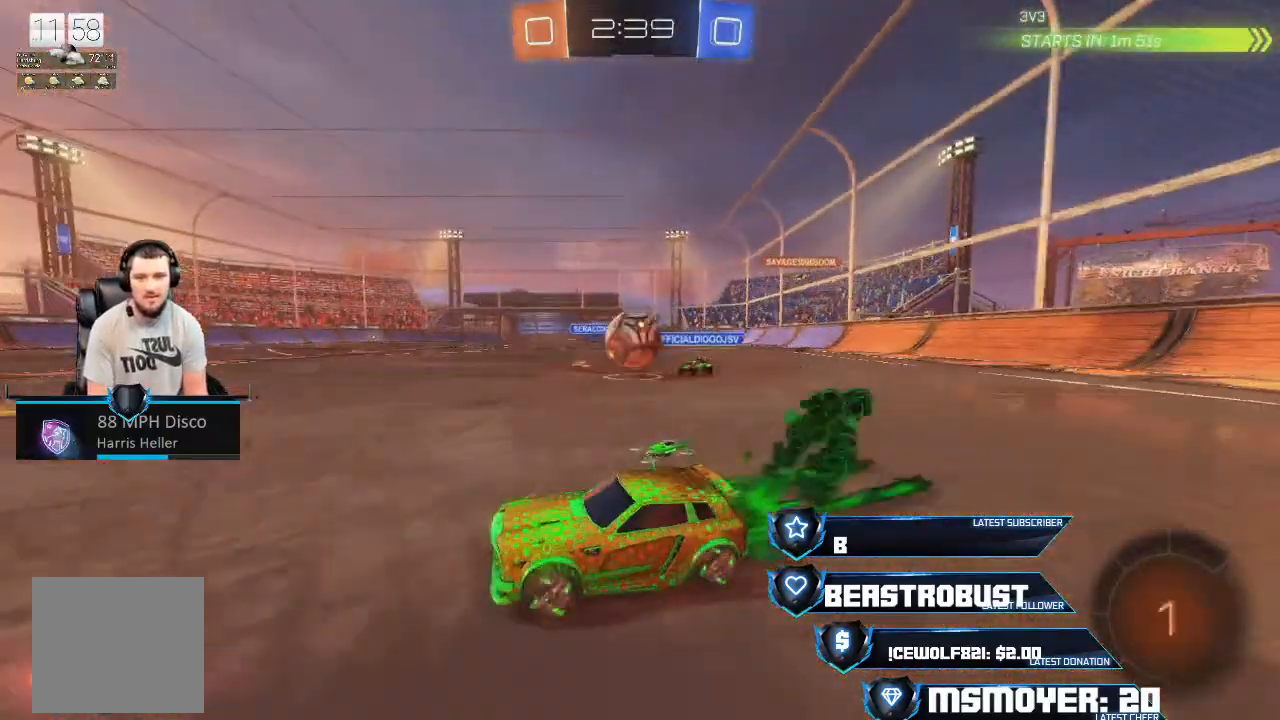
{"buttons": ["CROSS", "L2", "R2", "L3"], "left_stick": "right", "right_stick": "center", "events": [[67, "left_stick", "up-right"], [133, "left_stick", "center"], [233, "L3", "down"], [233, "left_stick", "right"], [300, "CROSS", "up"], [400, "L2", "down"], [433, "CROSS", "down"], [433, "SQUARE", "down"], [500, "SQUARE", "up"]]}
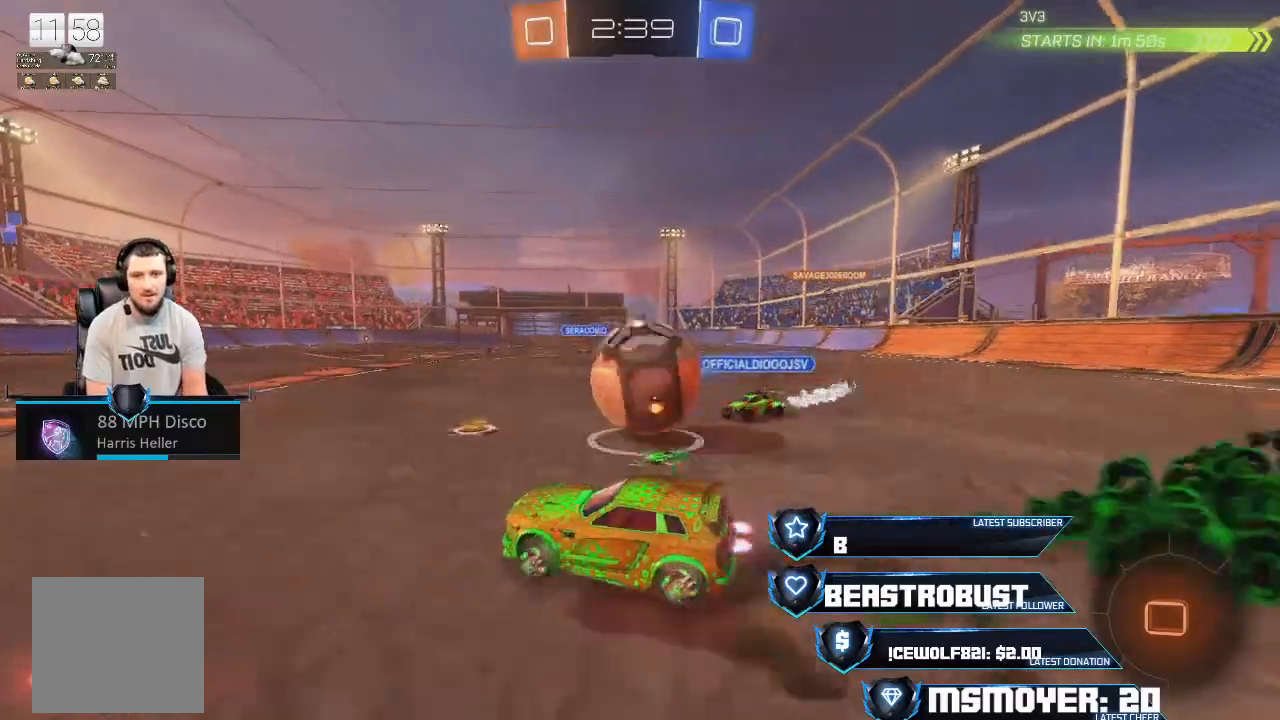
{"buttons": ["R2"], "left_stick": "right", "right_stick": "center", "events": [[67, "SQUARE", "down"], [133, "CROSS", "up"], [133, "L3", "up"], [167, "L2", "up"], [167, "SQUARE", "up"], [233, "R2", "up"], [500, "R2", "down"]]}
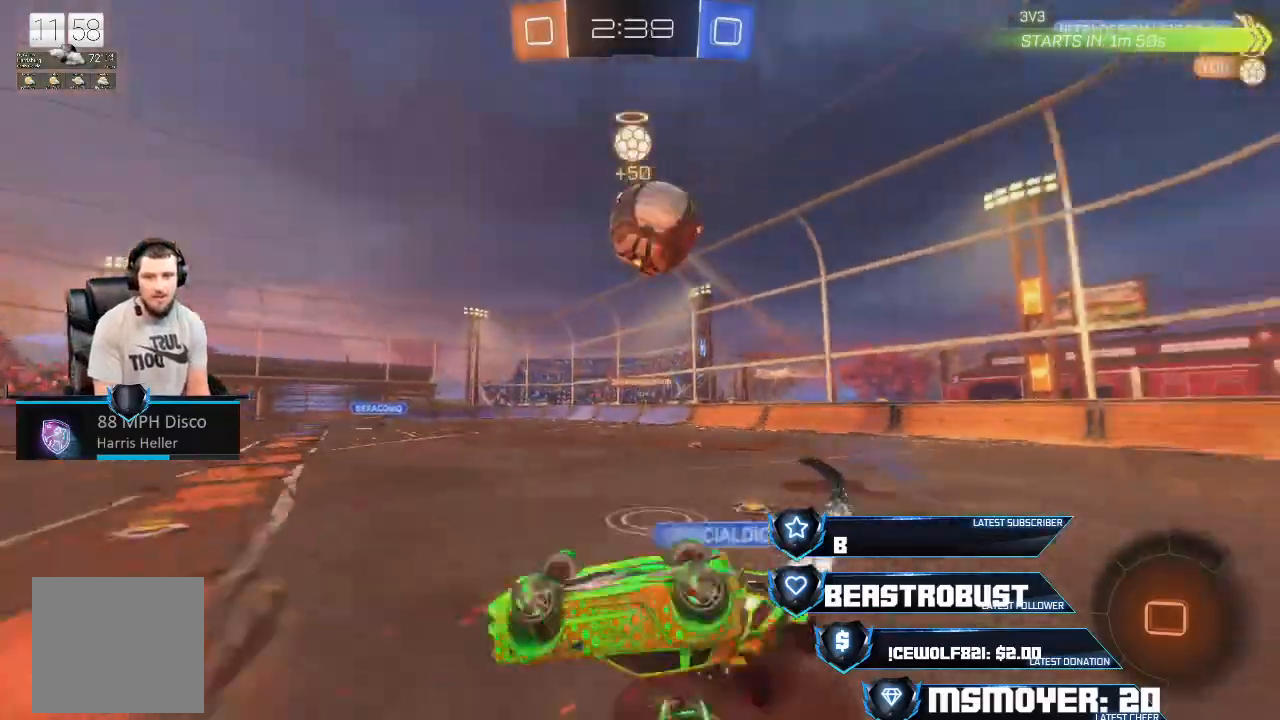
{"buttons": ["R2"], "left_stick": "left", "right_stick": "center", "events": [[133, "left_stick", "center"], [300, "left_stick", "left"]]}
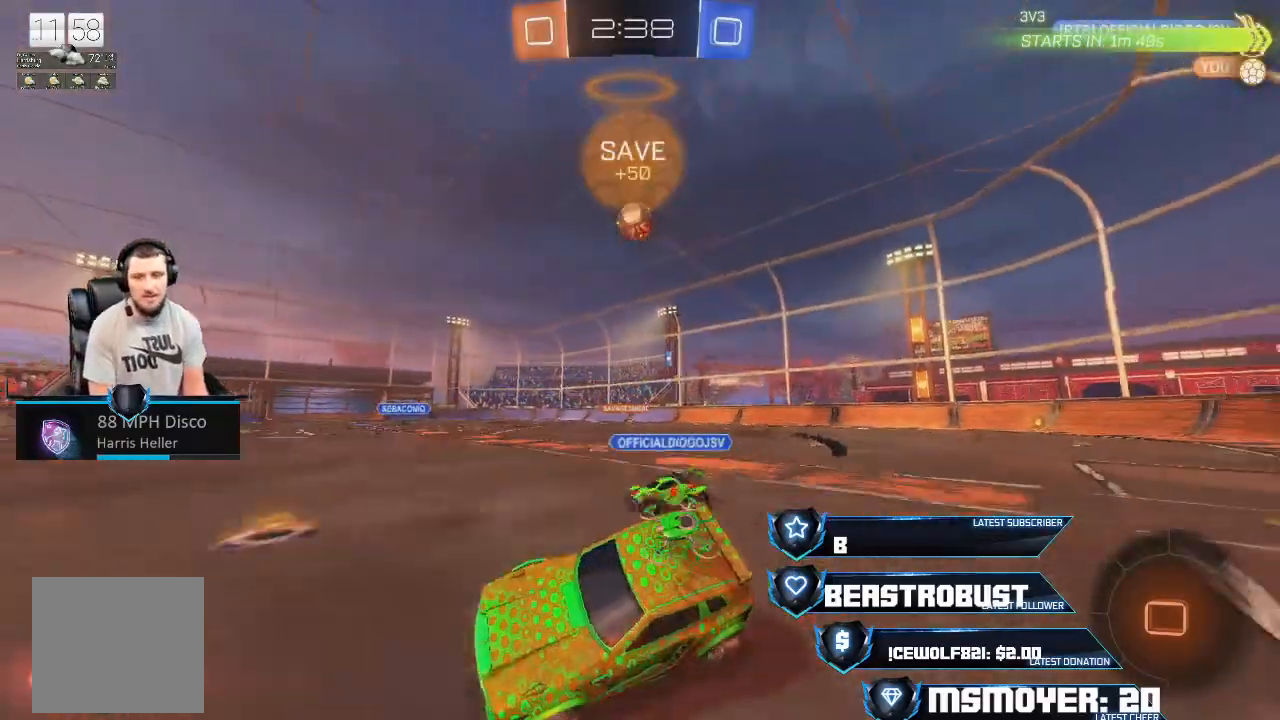
{"buttons": ["CROSS", "R2"], "left_stick": "left", "right_stick": "center", "events": [[33, "CIRCLE", "down"], [33, "left_stick", "center"], [67, "TRIANGLE", "down"], [100, "CIRCLE", "up"], [200, "TRIANGLE", "up"], [233, "CROSS", "down"], [267, "left_stick", "right"], [433, "left_stick", "left"]]}
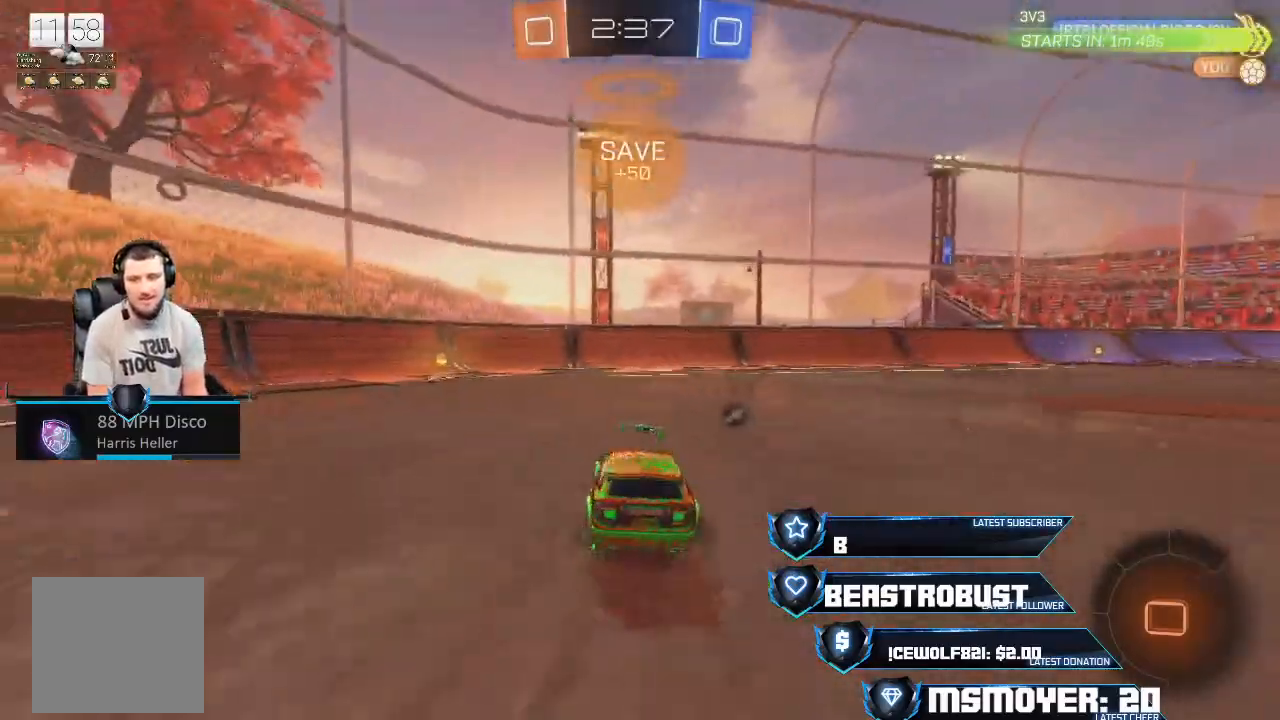
{"buttons": ["CROSS", "R2"], "left_stick": "right", "right_stick": "center", "events": [[167, "CROSS", "up"], [200, "TRIANGLE", "down"], [300, "TRIANGLE", "up"], [333, "CROSS", "down"], [400, "left_stick", "right"]]}